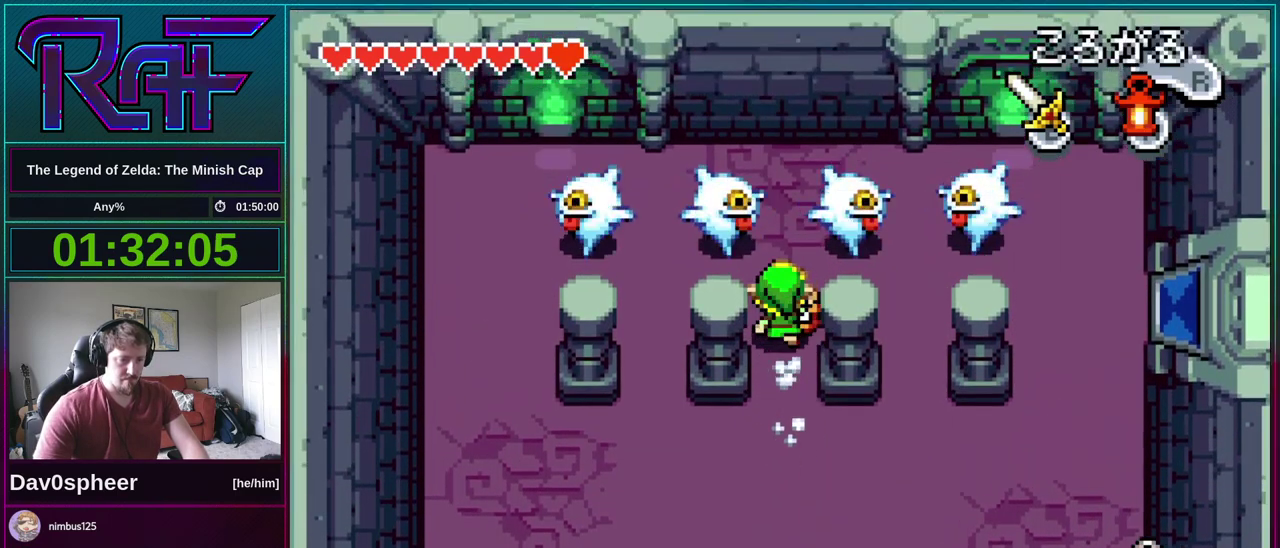
Gameplay with a controller (Nintendo layout); each line is a JSON object with the inputs held at the frame after it. "events" lists button and stick changes between this image and that frame as [ms after this image, input, new state], when the widget could be followed in between. Not read: L3 R3 START.
{"buttons": ["DPAD_LEFT"], "events": [[117, "B", "up"], [450, "DPAD_UP", "up"]]}
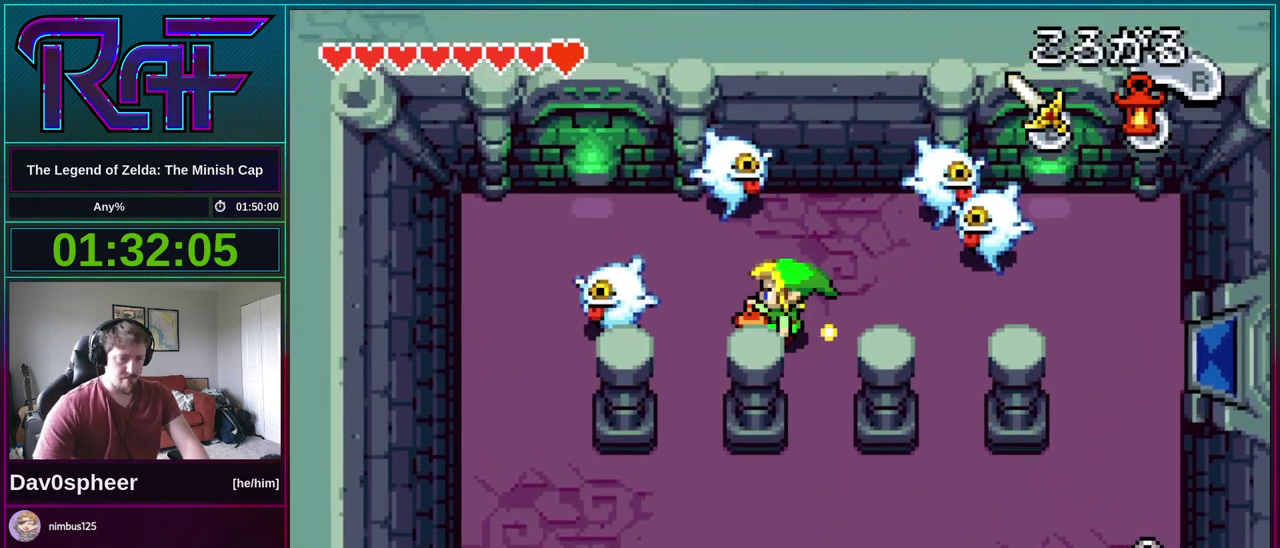
{"buttons": ["DPAD_LEFT"], "events": [[50, "B", "down"], [183, "B", "up"]]}
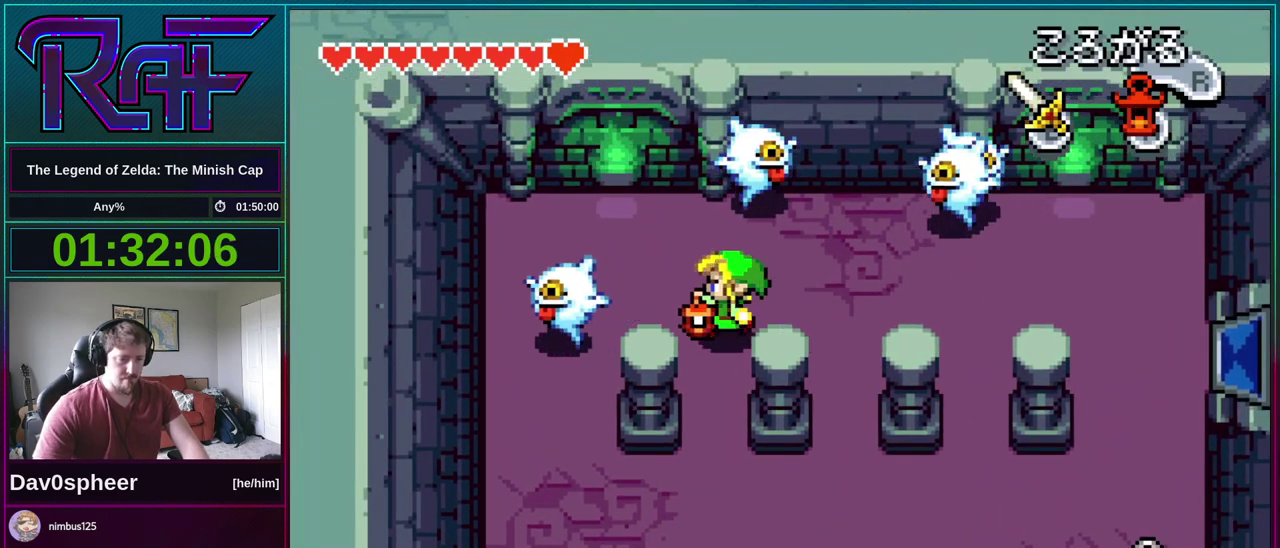
{"buttons": ["DPAD_LEFT"], "events": [[250, "B", "down"], [350, "B", "up"]]}
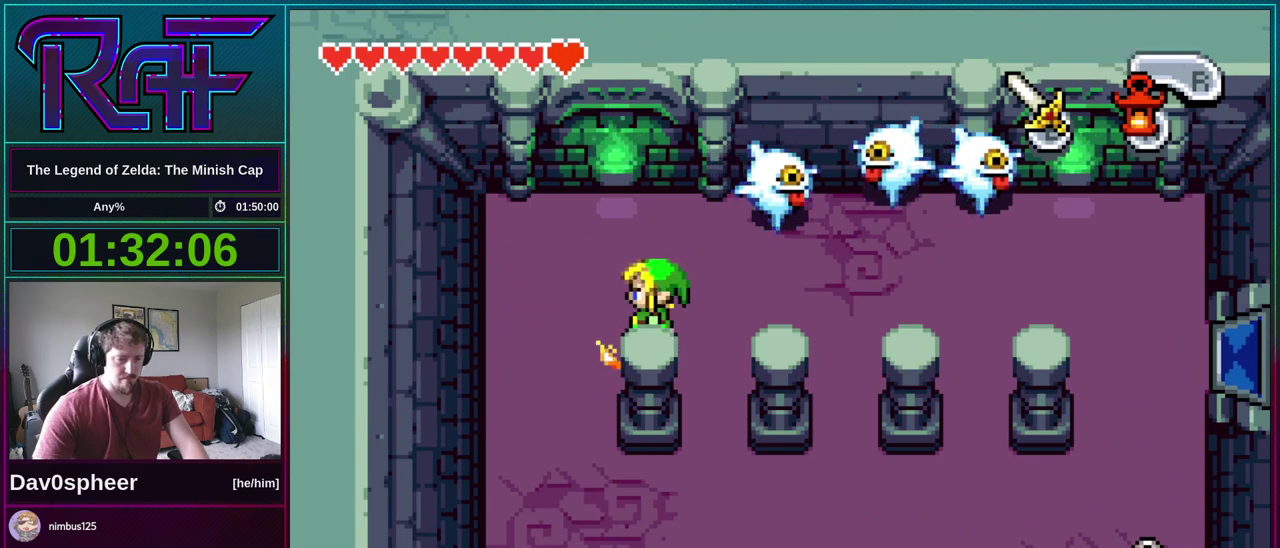
{"buttons": ["DPAD_UP", "DPAD_RIGHT"], "events": [[150, "DPAD_LEFT", "up"], [283, "DPAD_RIGHT", "down"], [383, "DPAD_UP", "down"]]}
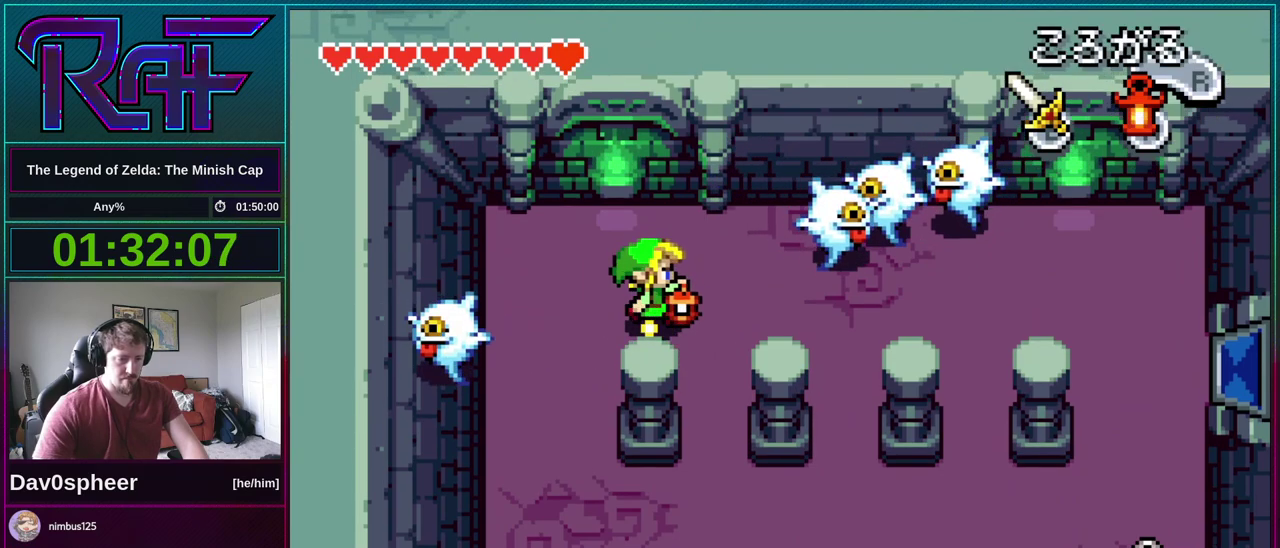
{"buttons": ["B", "DPAD_RIGHT"], "events": [[83, "DPAD_UP", "up"], [417, "B", "down"]]}
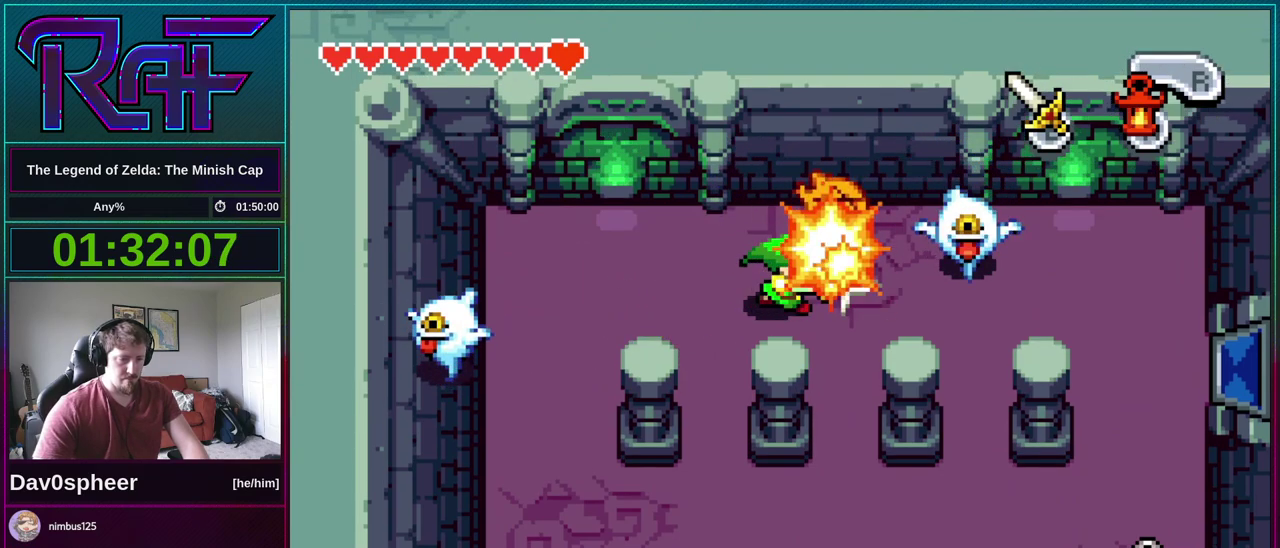
{"buttons": ["DPAD_UP", "DPAD_RIGHT"], "events": [[17, "B", "up"], [183, "B", "down"], [283, "DPAD_UP", "down"], [350, "B", "up"]]}
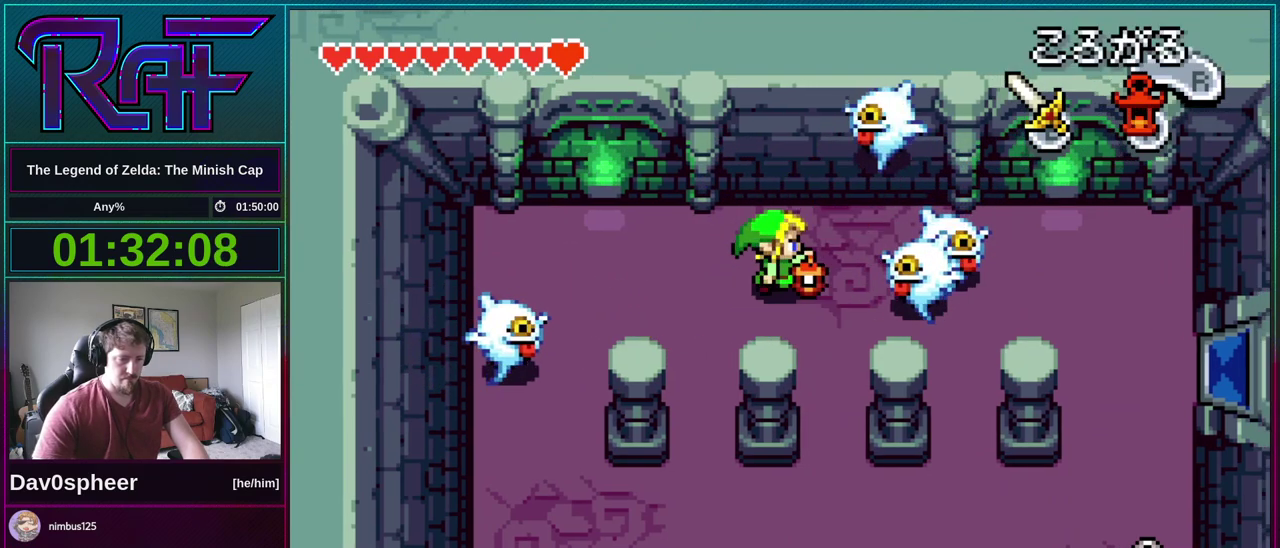
{"buttons": [], "events": [[183, "B", "down"], [183, "DPAD_UP", "up"], [283, "B", "up"], [350, "DPAD_RIGHT", "up"]]}
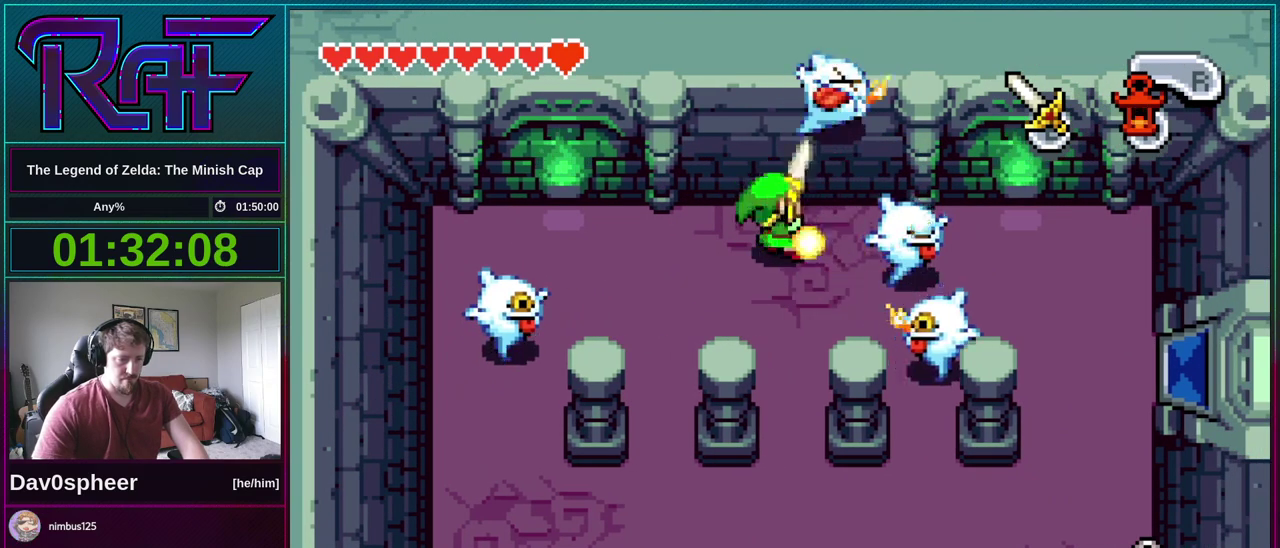
{"buttons": ["DPAD_DOWN", "DPAD_RIGHT"], "events": [[150, "DPAD_RIGHT", "down"], [317, "DPAD_DOWN", "down"]]}
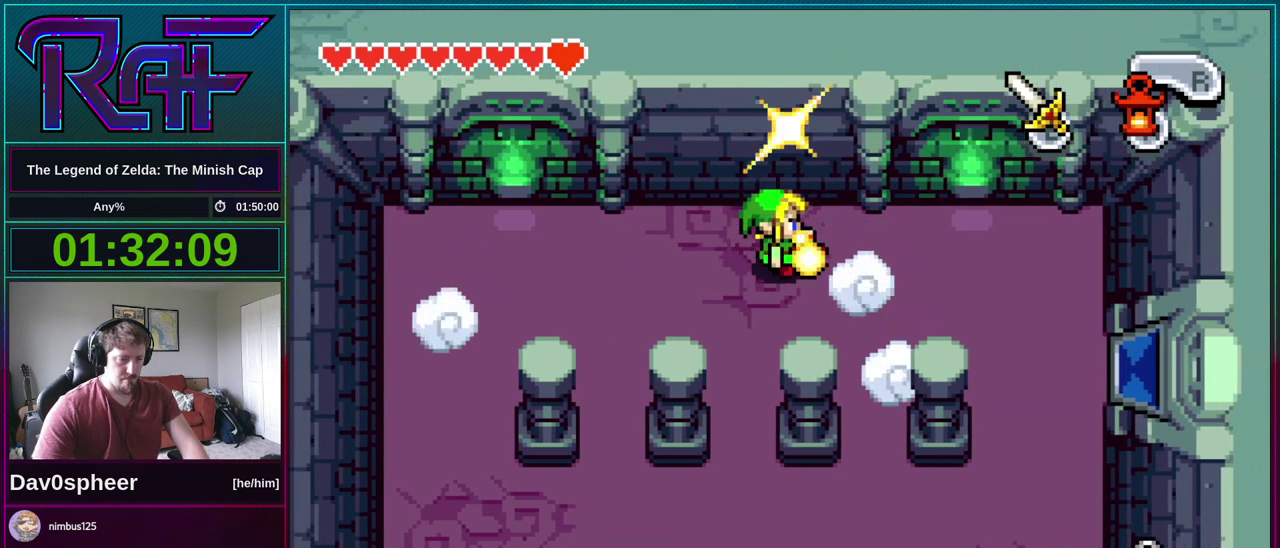
{"buttons": ["B", "DPAD_RIGHT"], "events": [[17, "DPAD_DOWN", "up"], [17, "R1", "down"], [83, "R1", "up"], [350, "DPAD_RIGHT", "up"], [450, "B", "down"], [450, "DPAD_RIGHT", "down"]]}
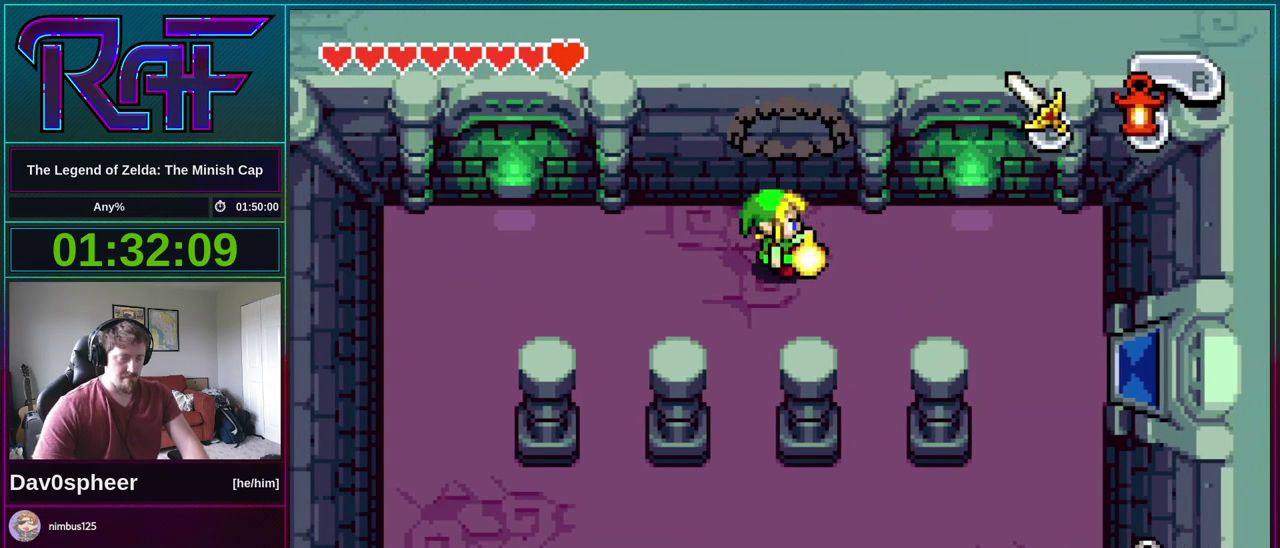
{"buttons": ["DPAD_DOWN", "DPAD_RIGHT"], "events": [[117, "DPAD_DOWN", "down"], [150, "DPAD_RIGHT", "up"], [217, "B", "up"], [250, "R1", "down"], [283, "DPAD_RIGHT", "down"], [317, "R1", "up"]]}
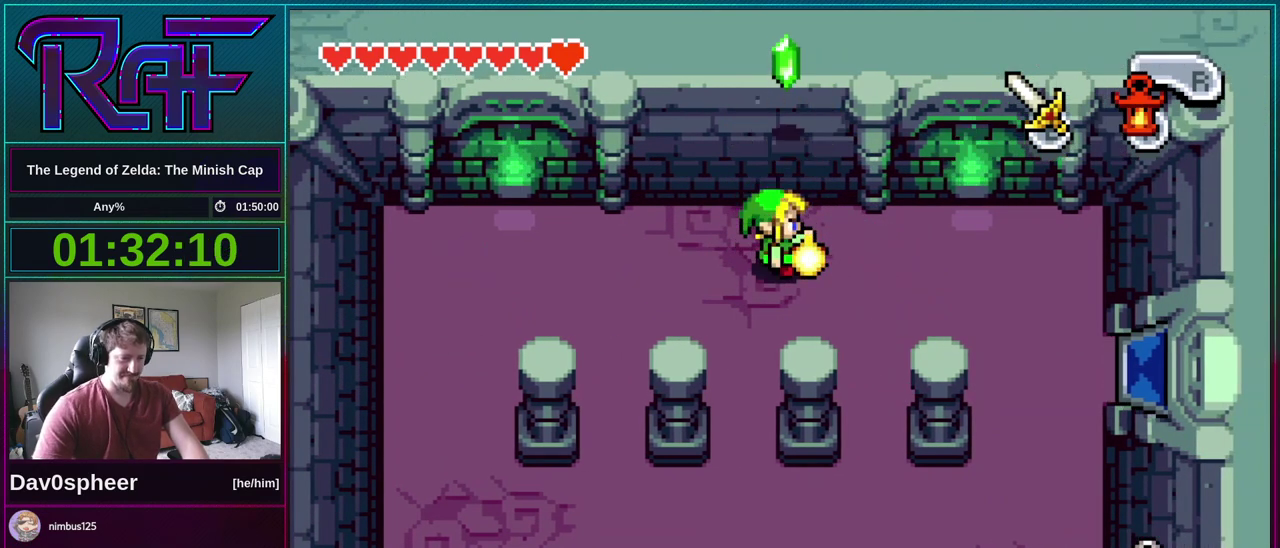
{"buttons": ["DPAD_DOWN", "DPAD_RIGHT"], "events": [[417, "R1", "down"], [483, "R1", "up"]]}
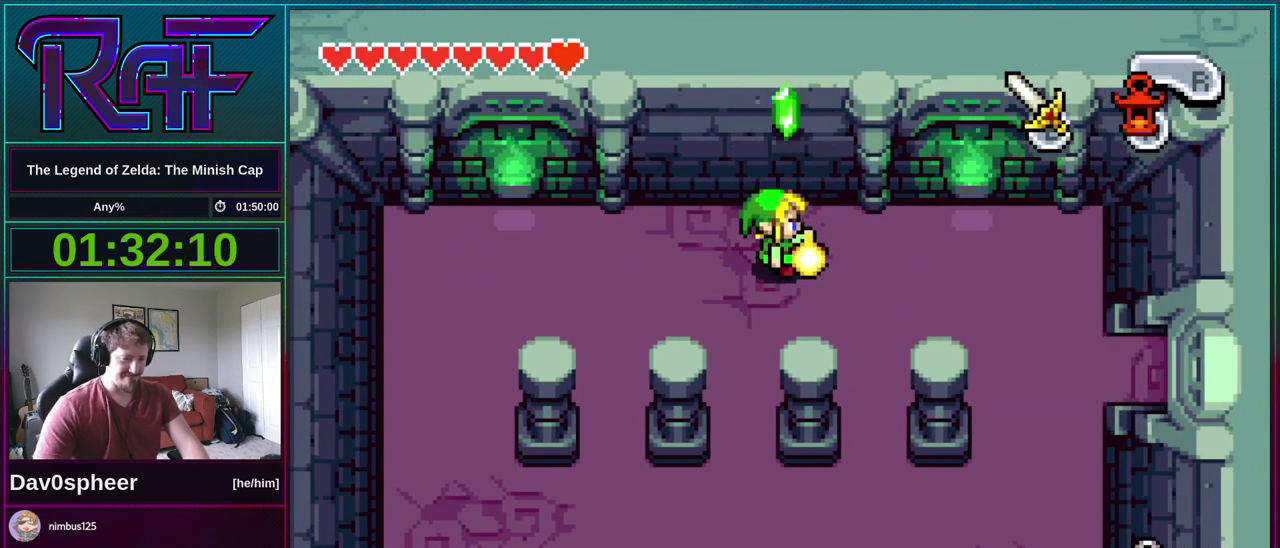
{"buttons": ["R1", "DPAD_DOWN", "DPAD_RIGHT"], "events": [[183, "R1", "down"], [250, "R1", "up"], [317, "R1", "down"], [383, "R1", "up"], [450, "R1", "down"]]}
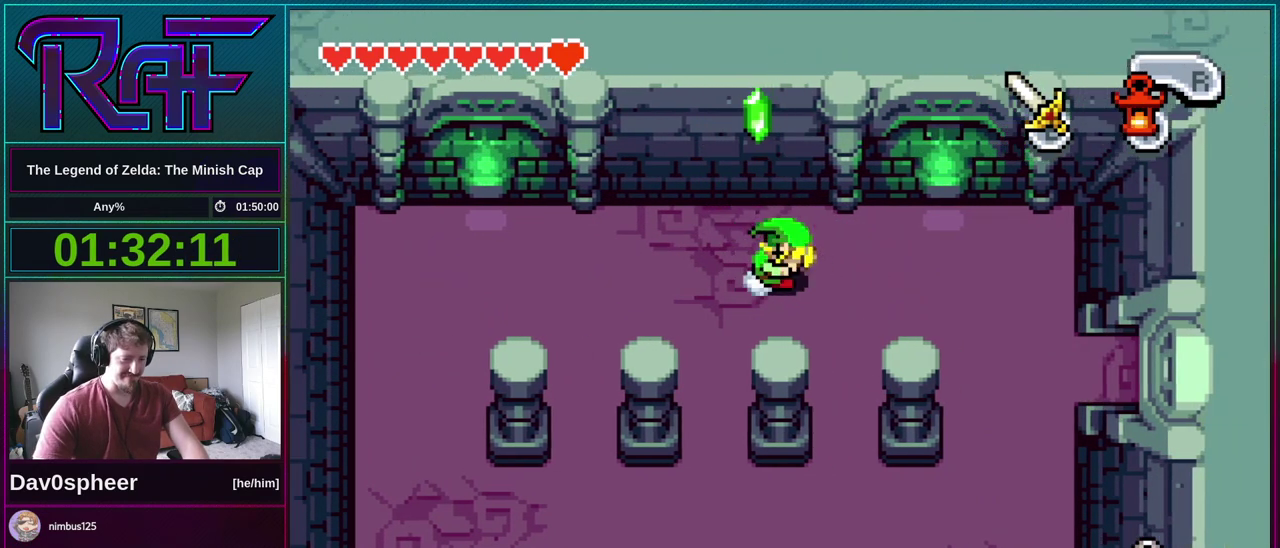
{"buttons": ["DPAD_DOWN"], "events": [[17, "R1", "up"], [83, "R1", "down"], [150, "R1", "up"], [417, "DPAD_RIGHT", "up"]]}
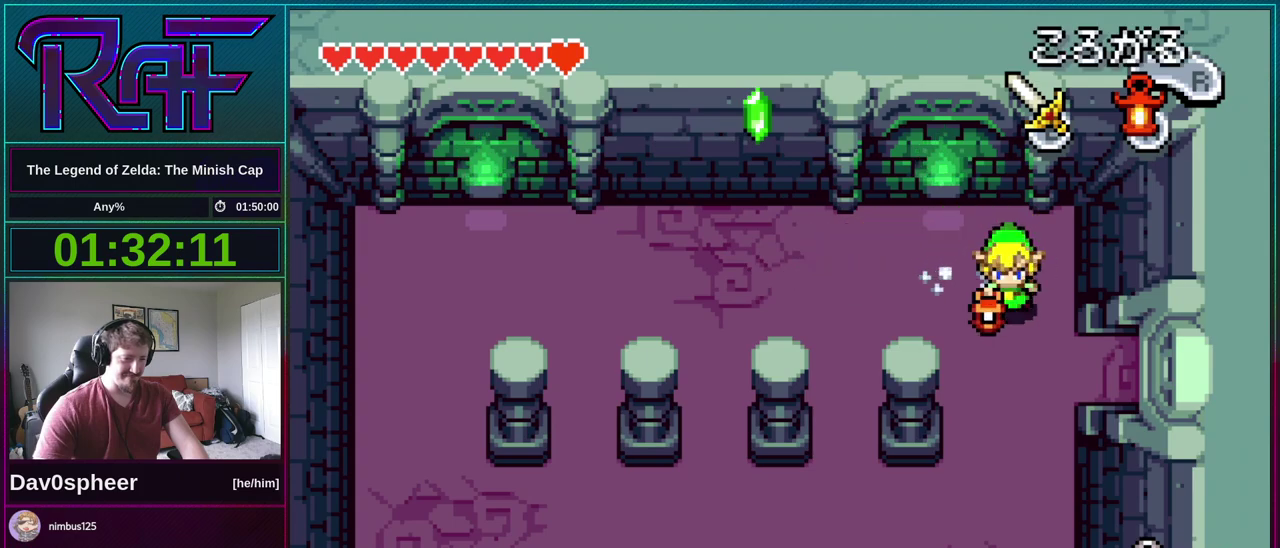
{"buttons": ["DPAD_RIGHT"], "events": [[217, "DPAD_RIGHT", "down"], [250, "DPAD_DOWN", "up"], [283, "R1", "down"], [383, "R1", "up"]]}
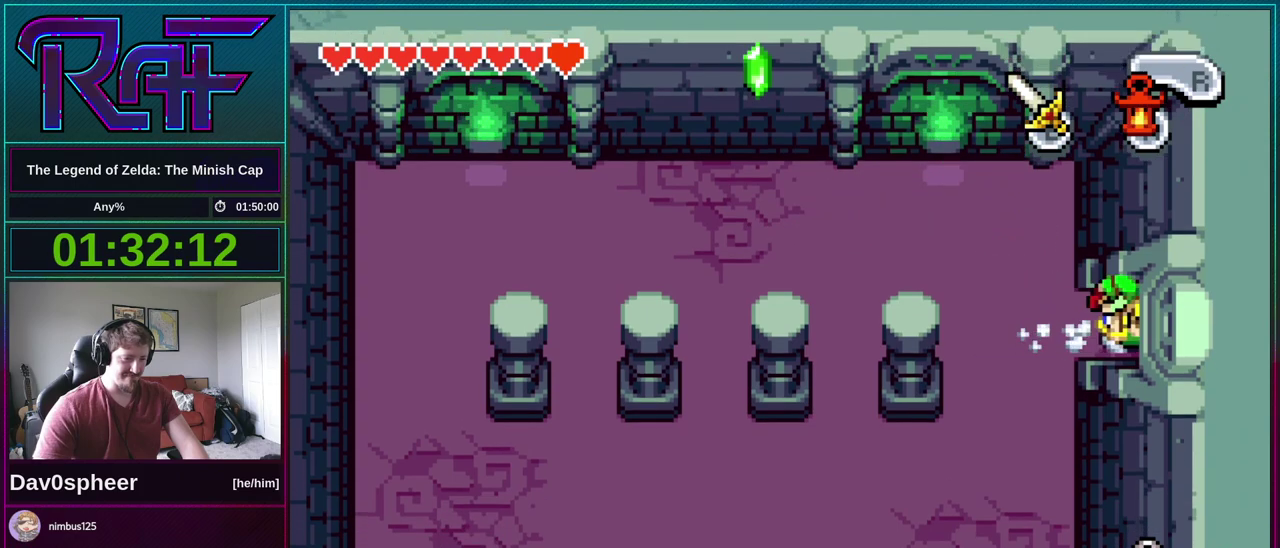
{"buttons": ["DPAD_RIGHT"], "events": []}
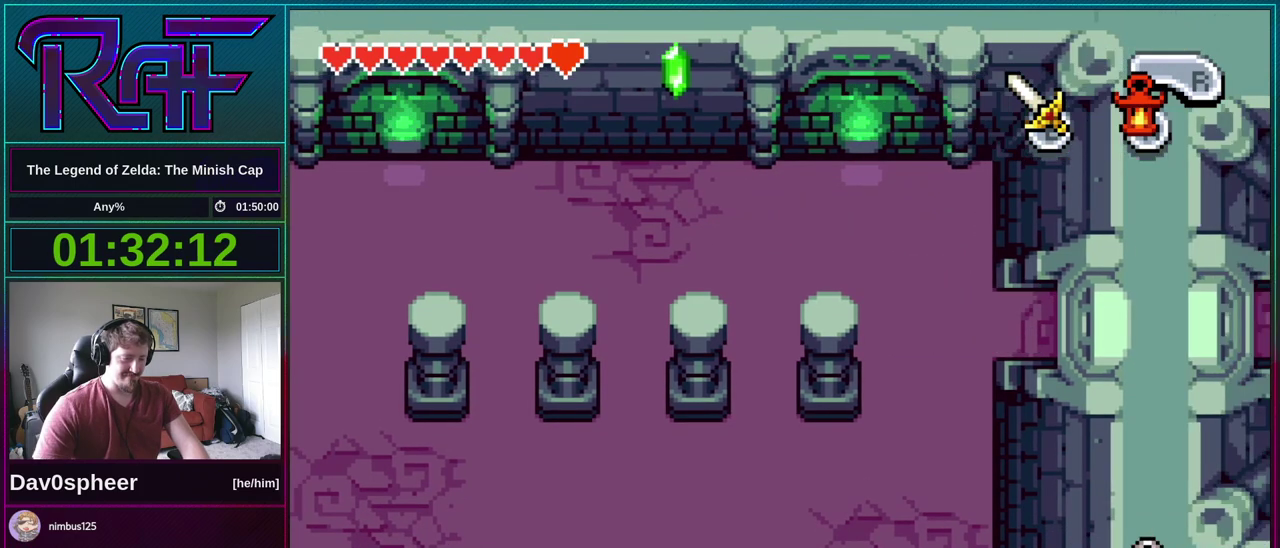
{"buttons": ["DPAD_RIGHT"], "events": []}
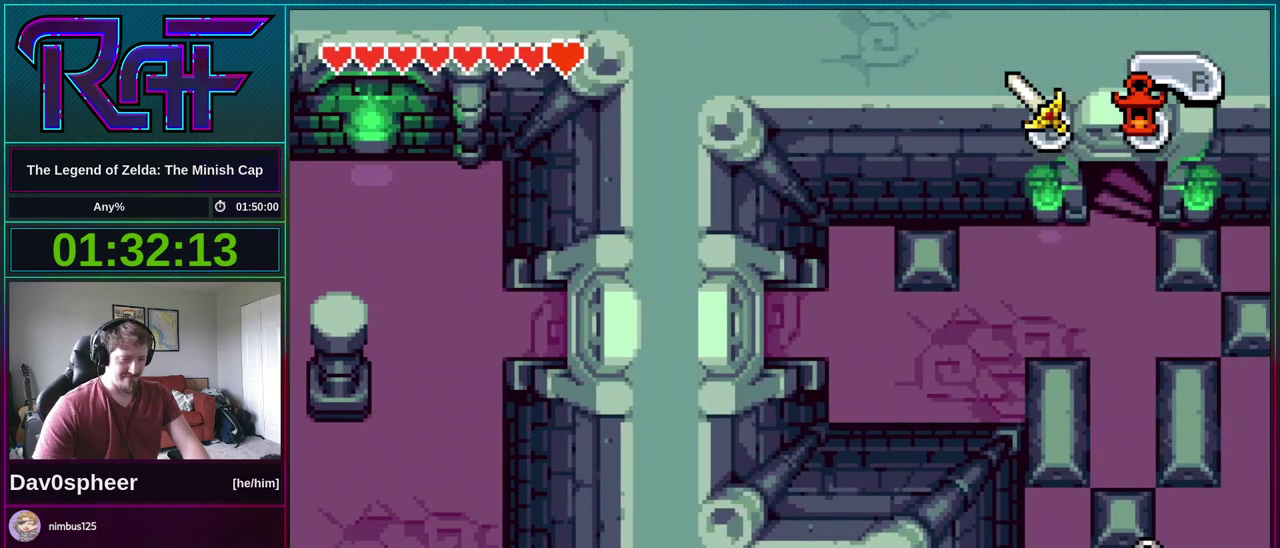
{"buttons": ["DPAD_RIGHT"], "events": []}
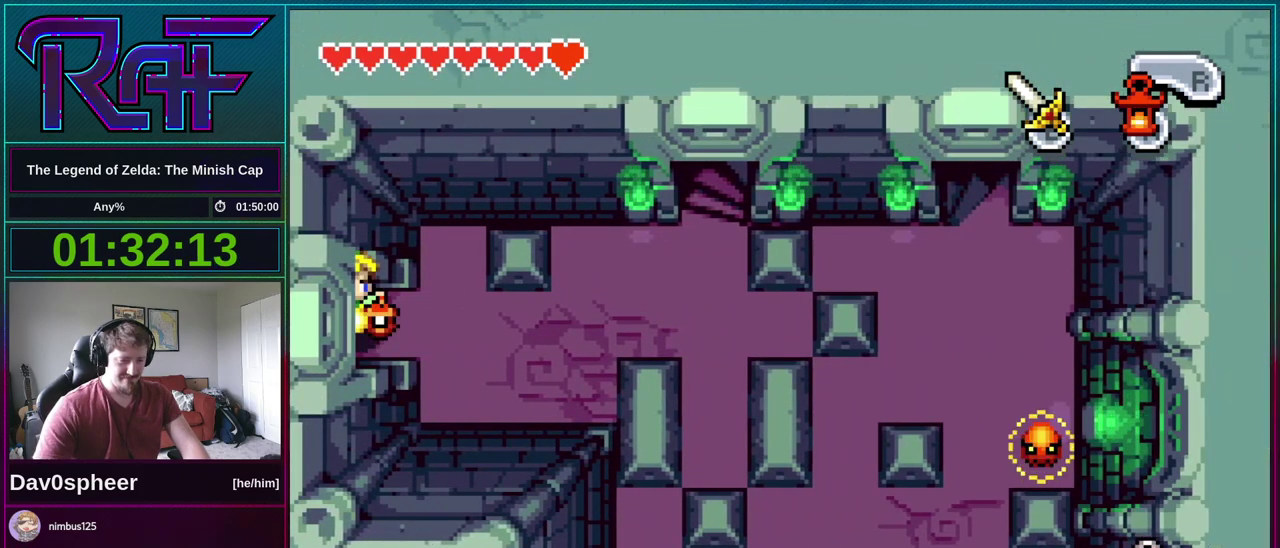
{"buttons": ["DPAD_RIGHT"], "events": [[217, "R1", "down"], [283, "R1", "up"]]}
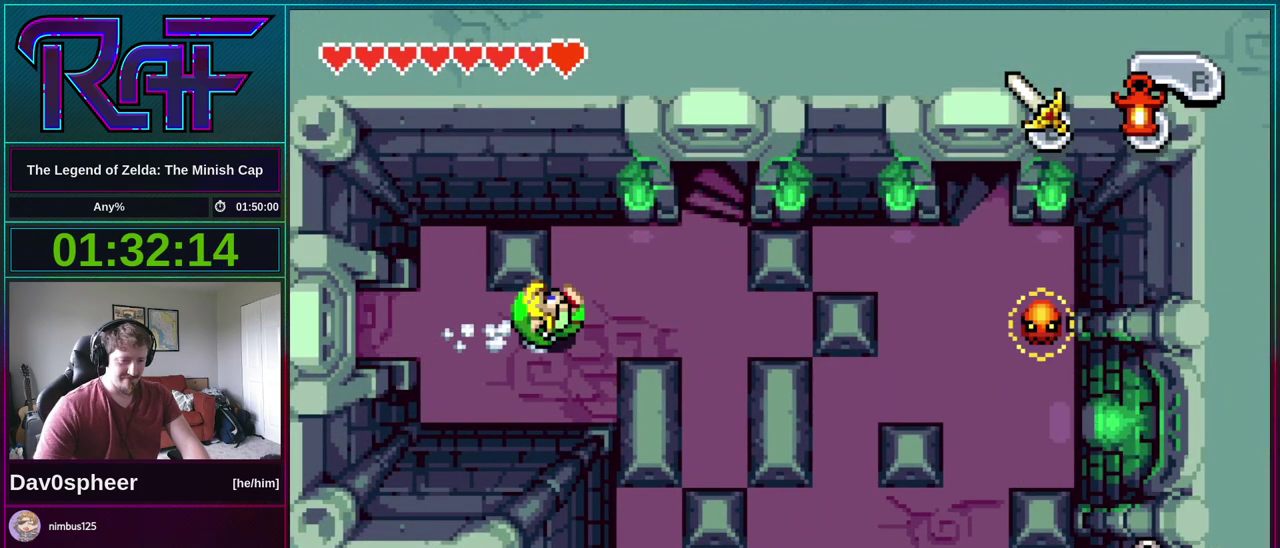
{"buttons": ["DPAD_UP"], "events": [[150, "DPAD_UP", "down"], [383, "DPAD_RIGHT", "up"]]}
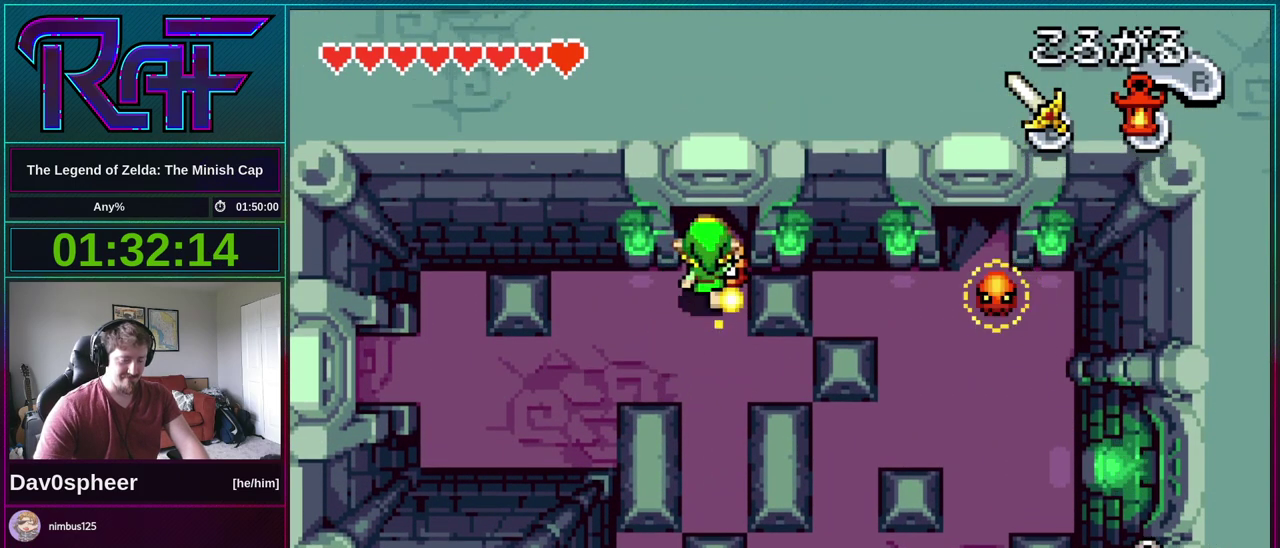
{"buttons": [], "events": [[383, "DPAD_UP", "up"]]}
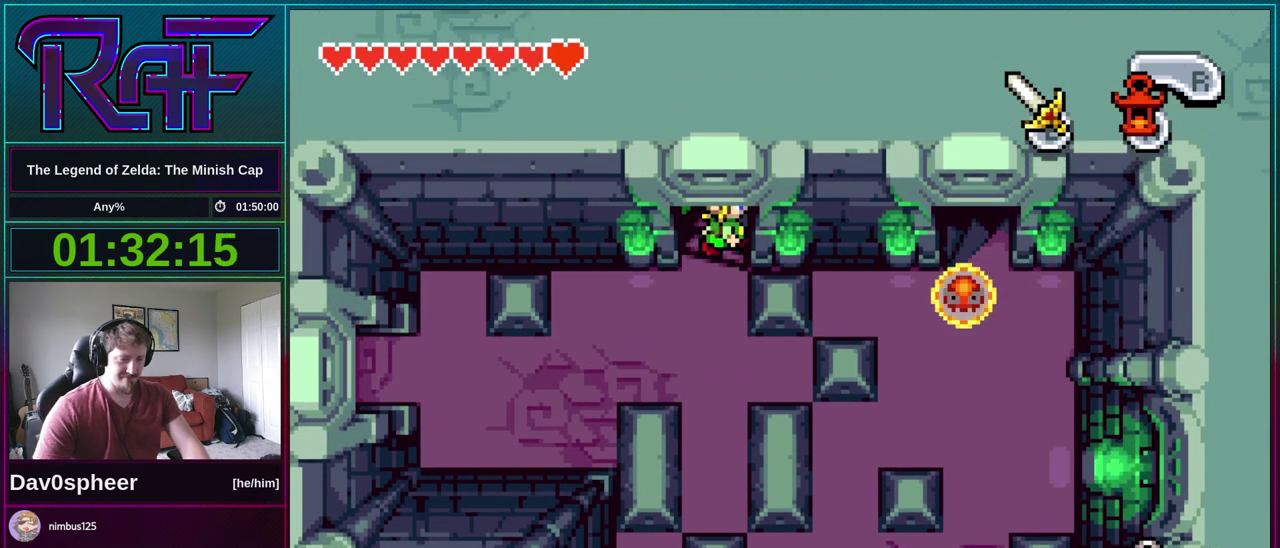
{"buttons": ["DPAD_DOWN"], "events": [[50, "DPAD_DOWN", "down"]]}
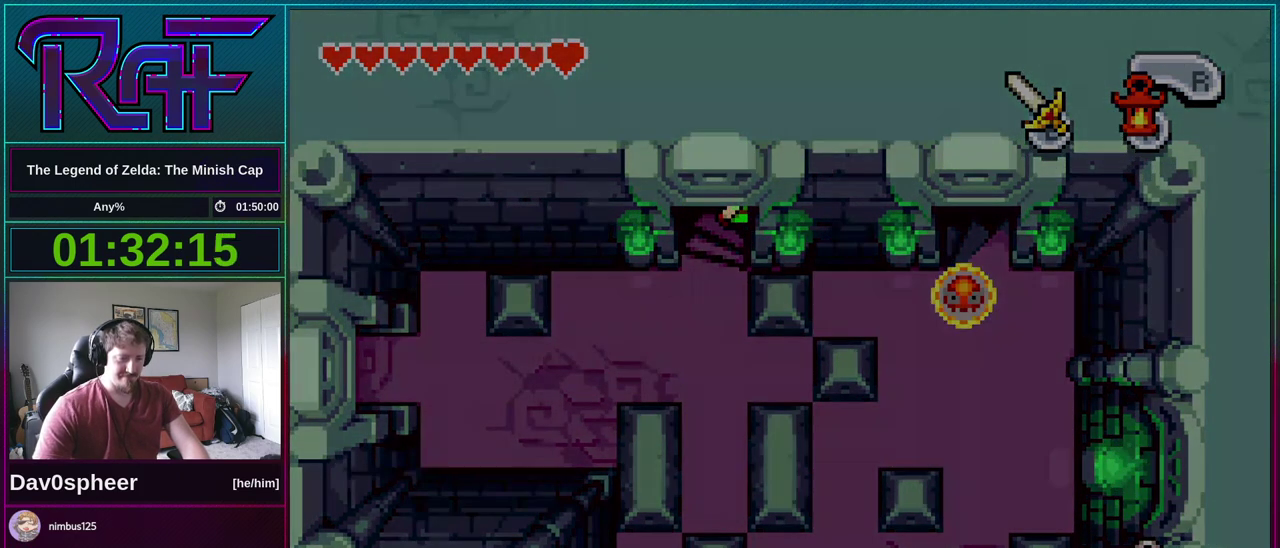
{"buttons": ["DPAD_DOWN"], "events": []}
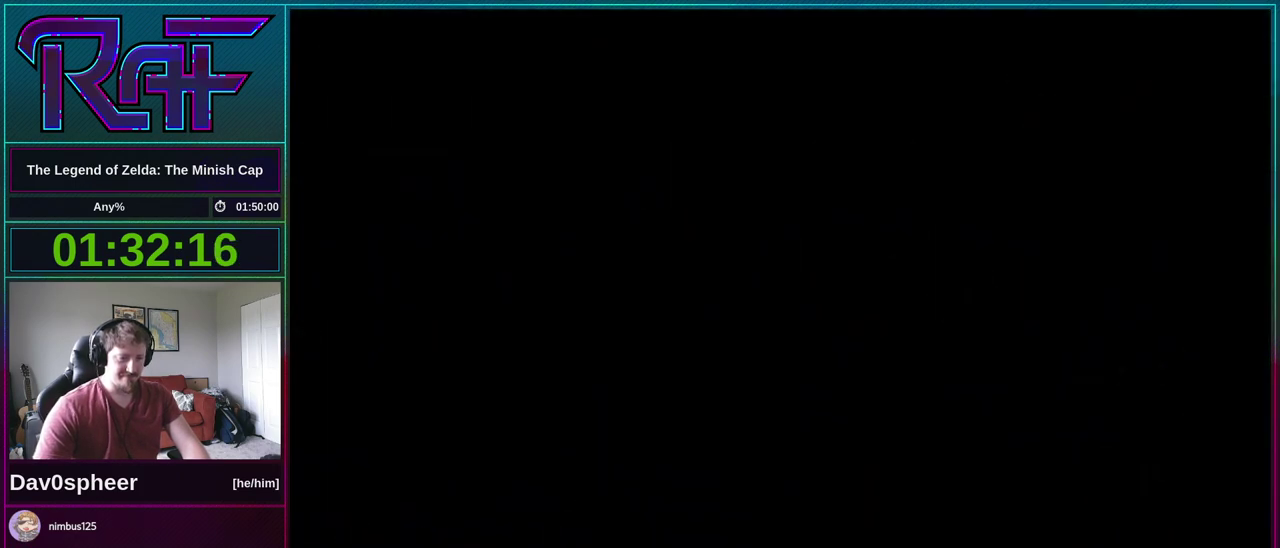
{"buttons": ["DPAD_DOWN"], "events": [[117, "DPAD_LEFT", "down"], [350, "DPAD_LEFT", "up"]]}
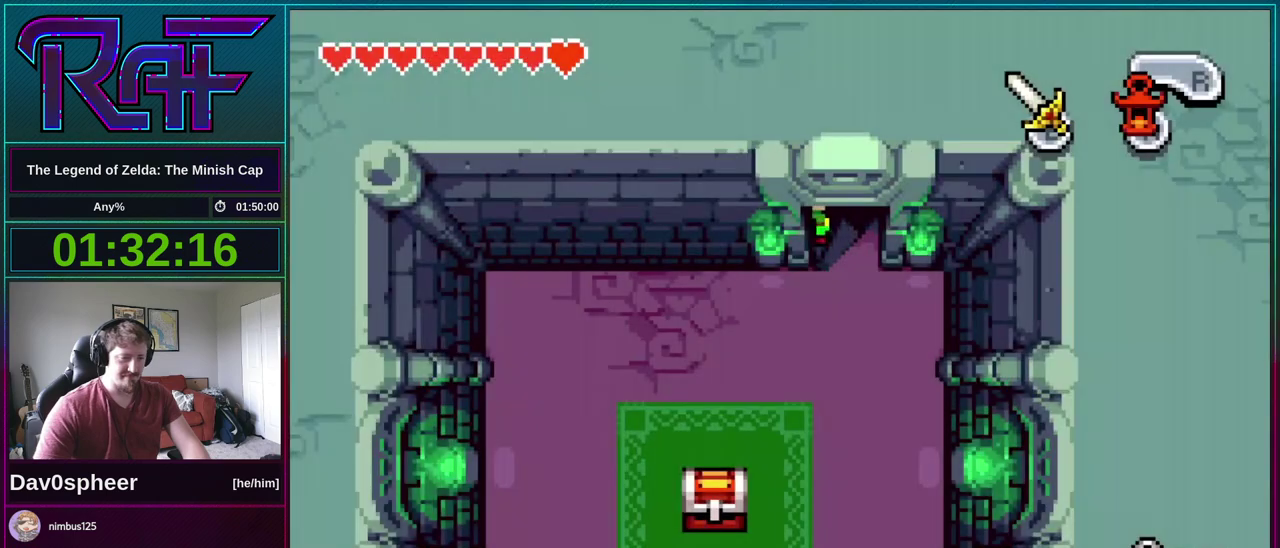
{"buttons": ["DPAD_DOWN", "DPAD_LEFT"], "events": [[183, "DPAD_LEFT", "down"]]}
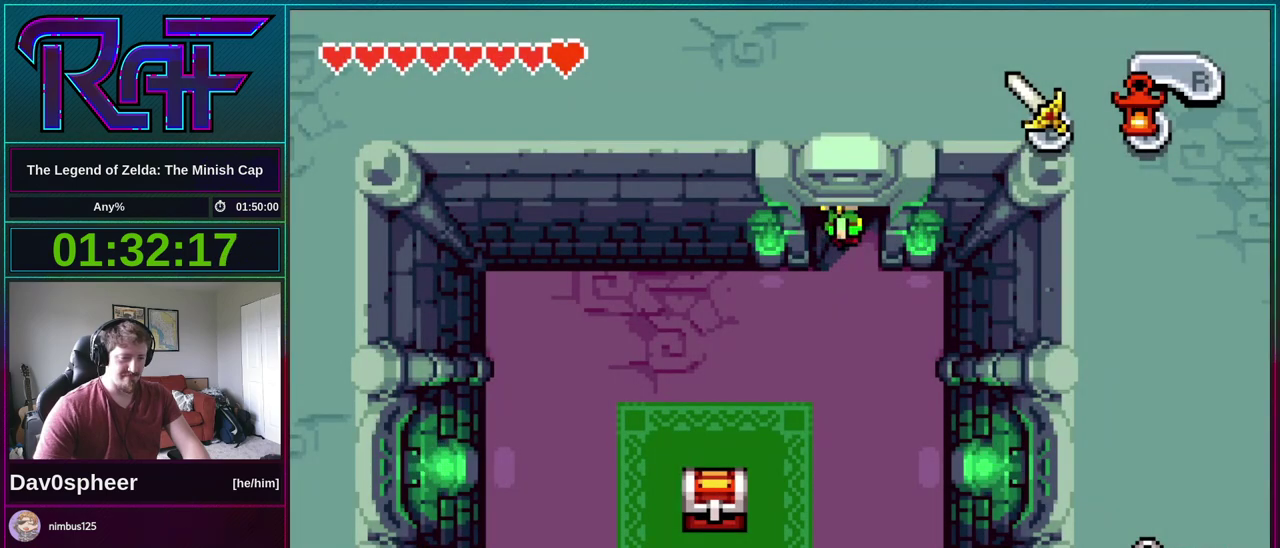
{"buttons": ["DPAD_DOWN", "DPAD_LEFT"], "events": [[117, "R1", "down"], [183, "R1", "up"], [283, "R1", "down"], [350, "R1", "up"]]}
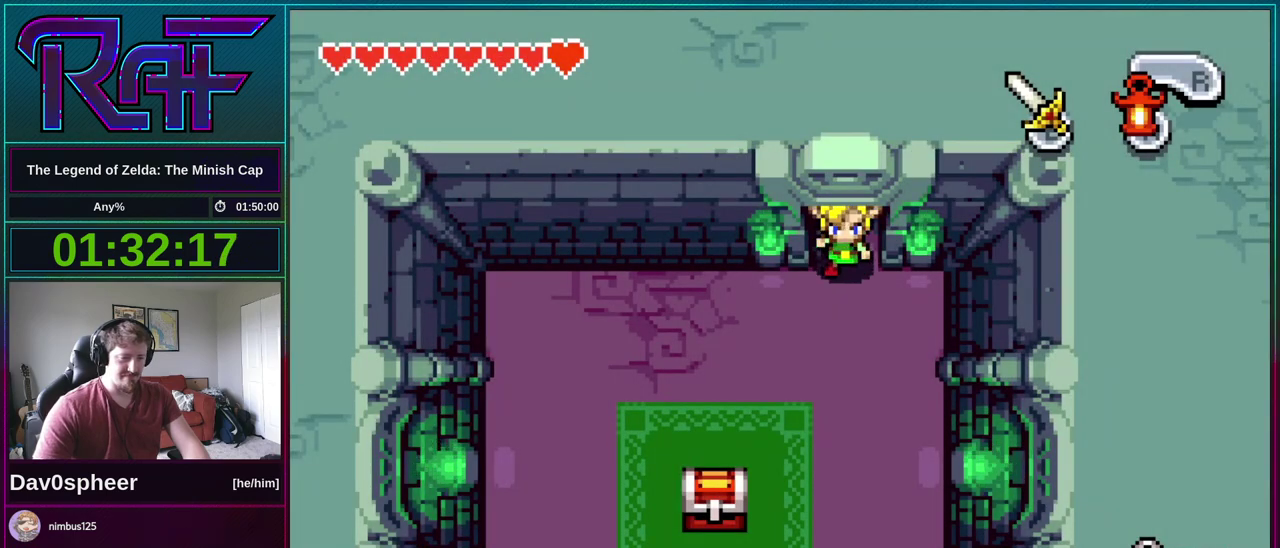
{"buttons": ["DPAD_DOWN", "DPAD_LEFT"], "events": [[17, "R1", "down"], [83, "R1", "up"], [150, "R1", "down"], [317, "R1", "up"], [383, "R1", "down"], [450, "R1", "up"]]}
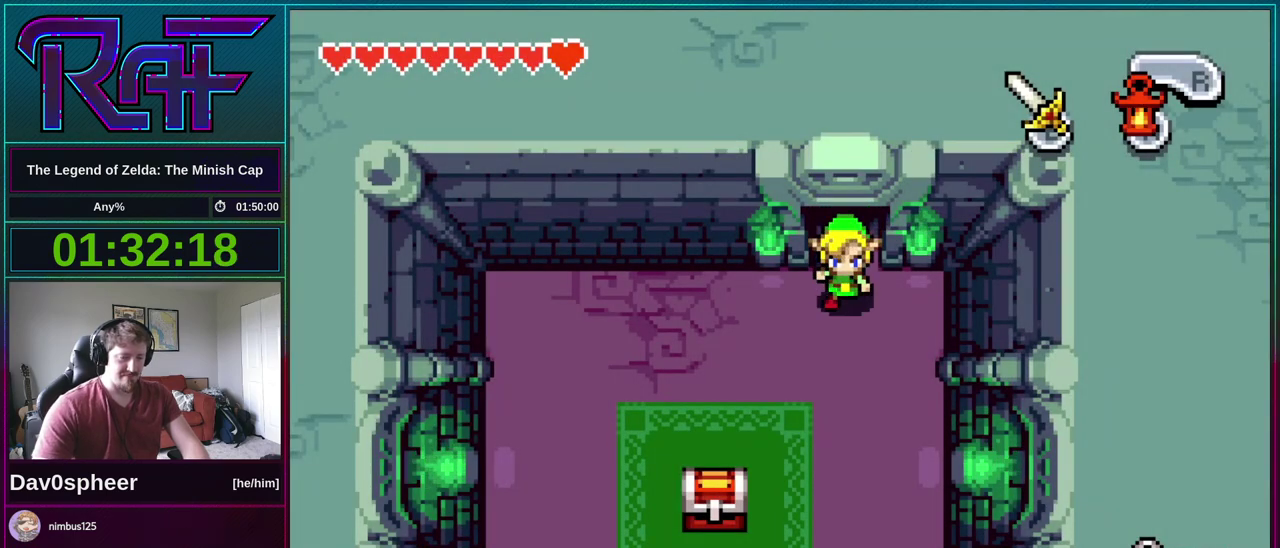
{"buttons": ["R1", "DPAD_DOWN", "DPAD_LEFT"], "events": [[17, "R1", "down"], [117, "R1", "up"], [150, "R1", "down"], [217, "R1", "up"], [300, "R1", "down"], [417, "R1", "up"], [483, "R1", "down"]]}
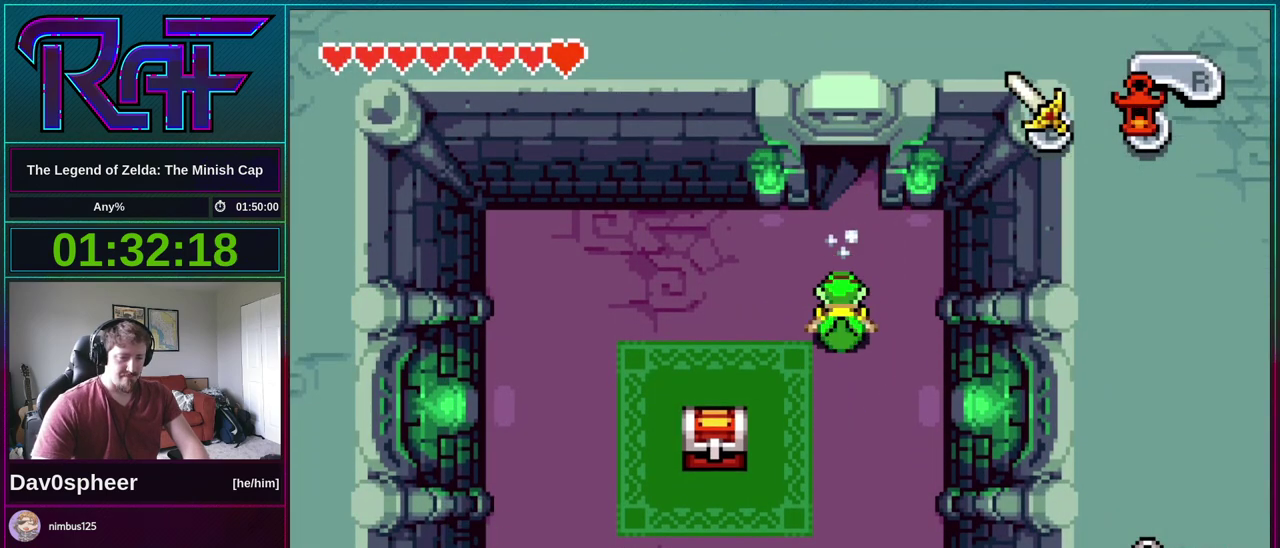
{"buttons": ["DPAD_LEFT"], "events": [[17, "R1", "up"], [383, "DPAD_DOWN", "up"]]}
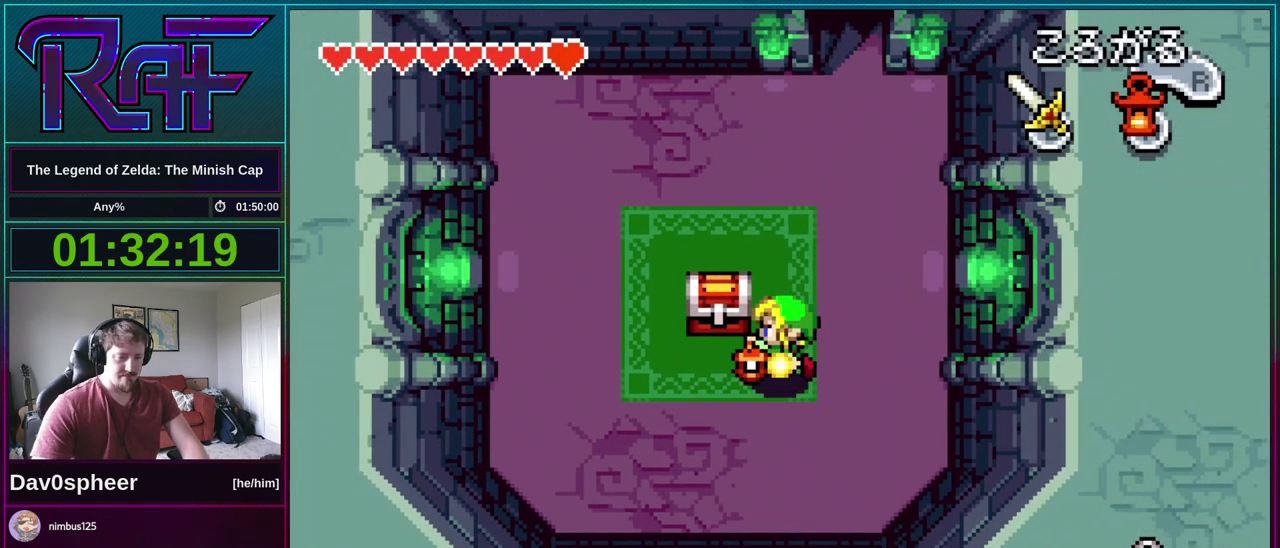
{"buttons": ["B"], "events": [[117, "DPAD_UP", "down"], [183, "DPAD_LEFT", "up"], [250, "R1", "down"], [283, "DPAD_UP", "up"], [317, "R1", "up"], [417, "DPAD_RIGHT", "down"], [483, "B", "down"], [483, "DPAD_RIGHT", "up"]]}
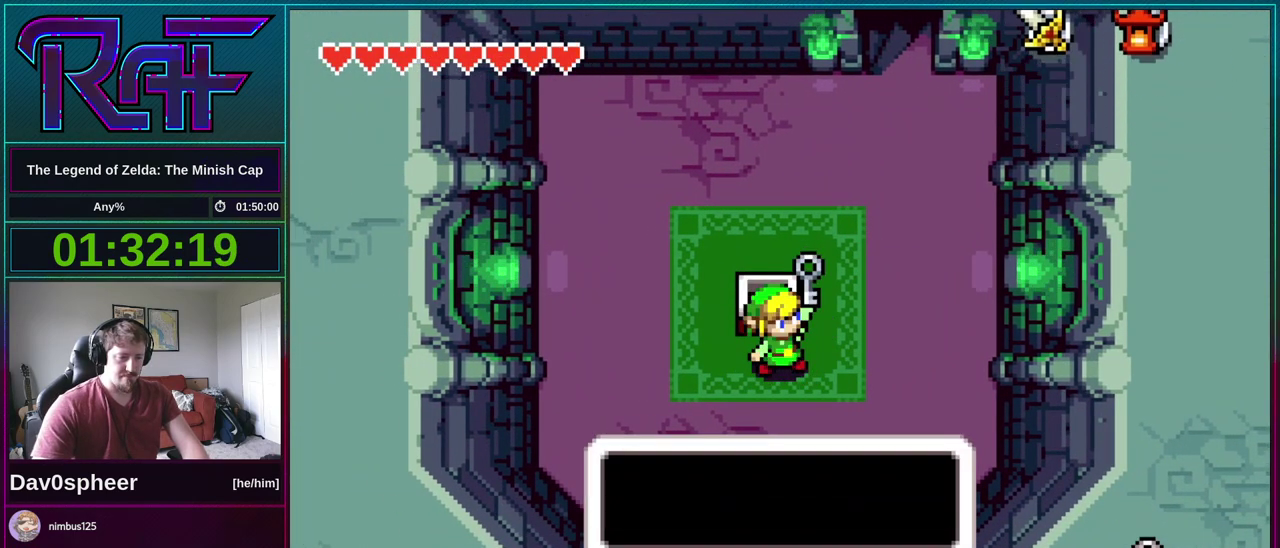
{"buttons": ["B", "DPAD_RIGHT"]}
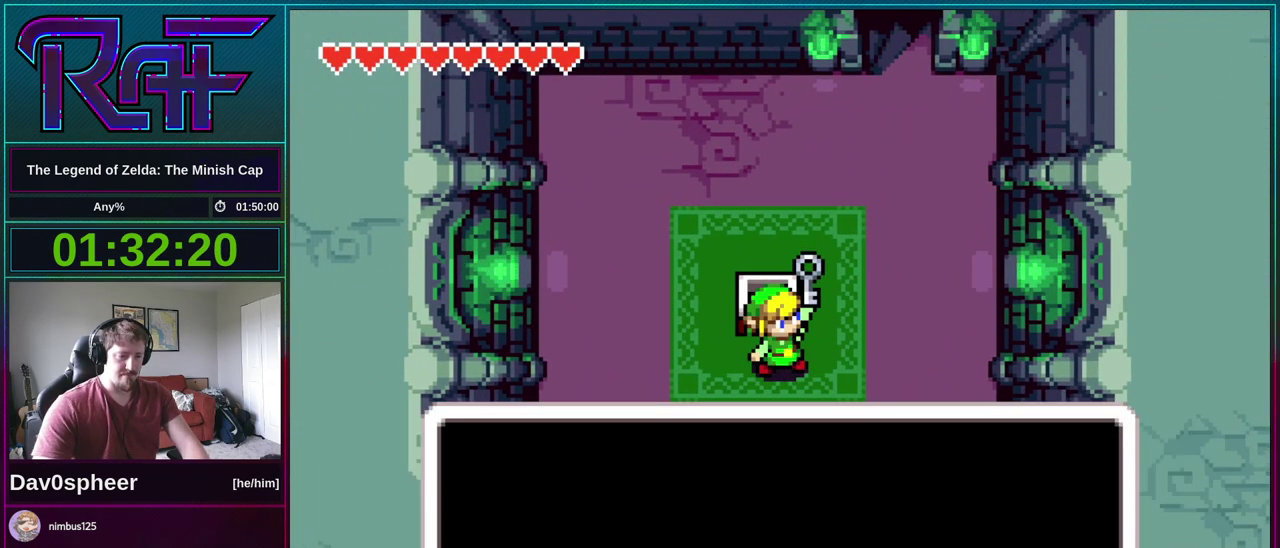
{"buttons": []}